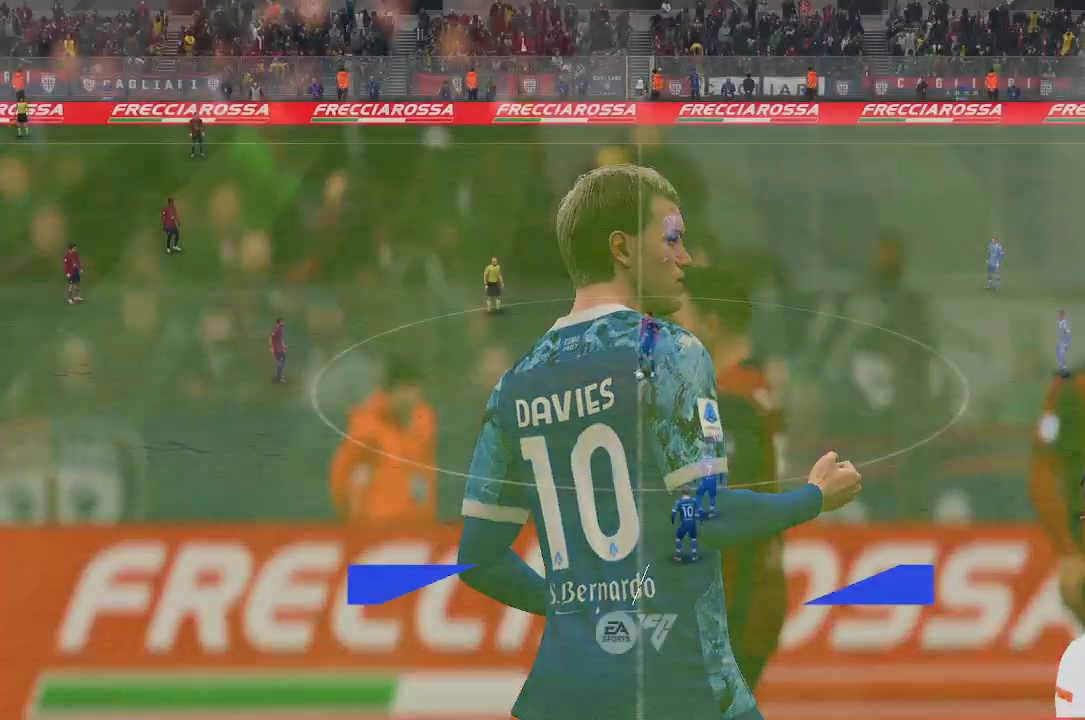
Gameplay with a controller (Xbox layout); each line is a JSON object with the inputs held at the frame after it. "events" lists button and stick changes between this image and that frame as [ms after this image, input, new state], when the widget could be followed in between. Not read: L3 R3.
{"buttons": [], "left_stick": "center", "right_stick": "center", "events": []}
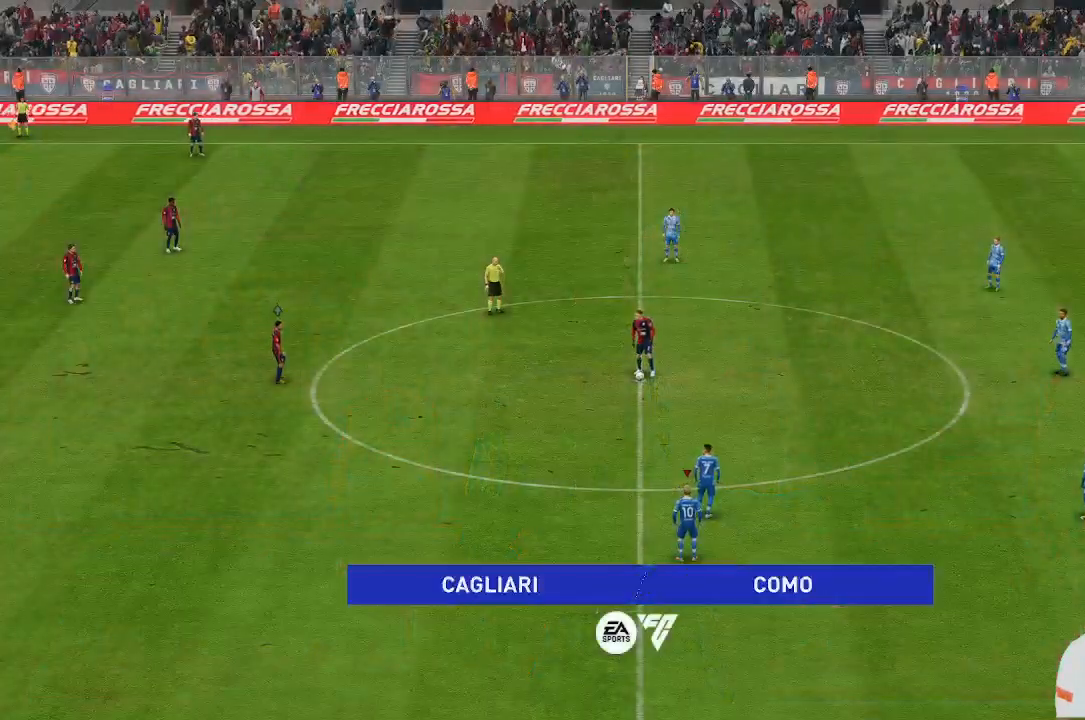
{"buttons": [], "left_stick": "center", "right_stick": "center", "events": []}
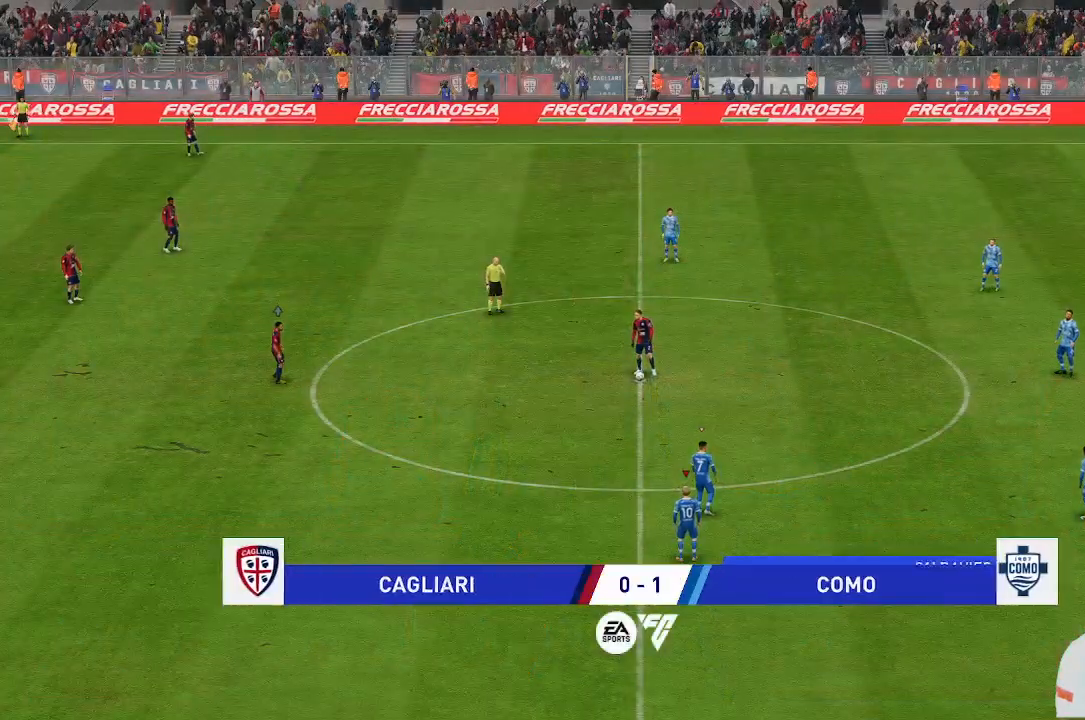
{"buttons": [], "left_stick": "center", "right_stick": "center", "events": []}
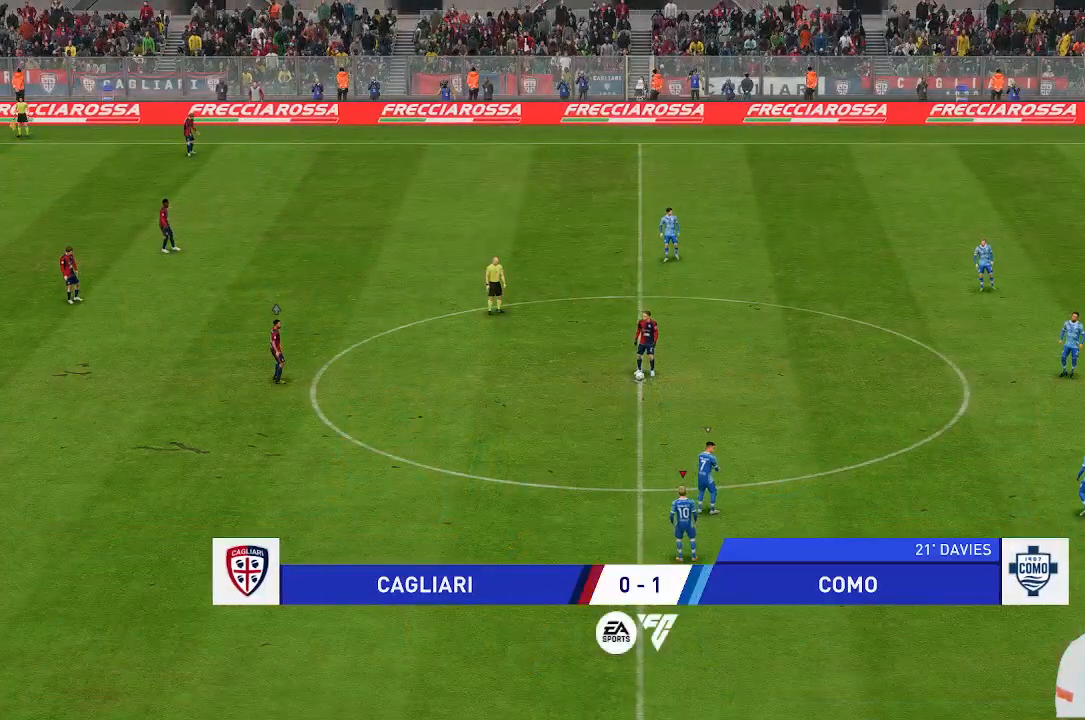
{"buttons": [], "left_stick": "center", "right_stick": "center", "events": []}
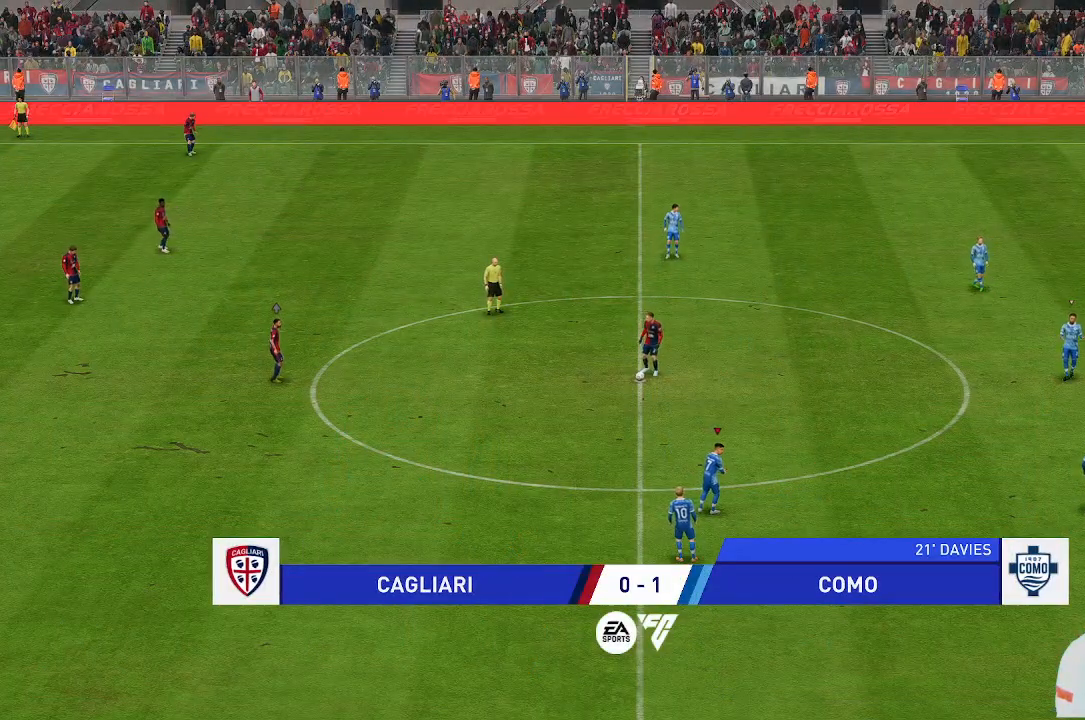
{"buttons": [], "left_stick": "left", "right_stick": "center", "events": [[433, "left_stick", "left"]]}
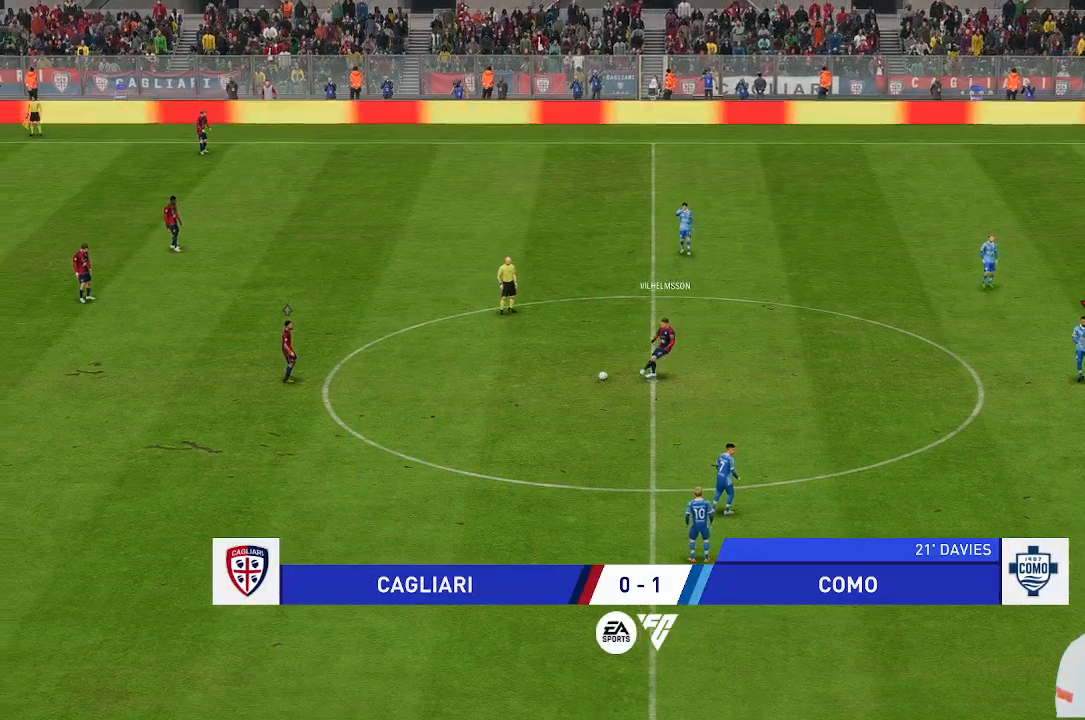
{"buttons": [], "left_stick": "left", "right_stick": "center", "events": []}
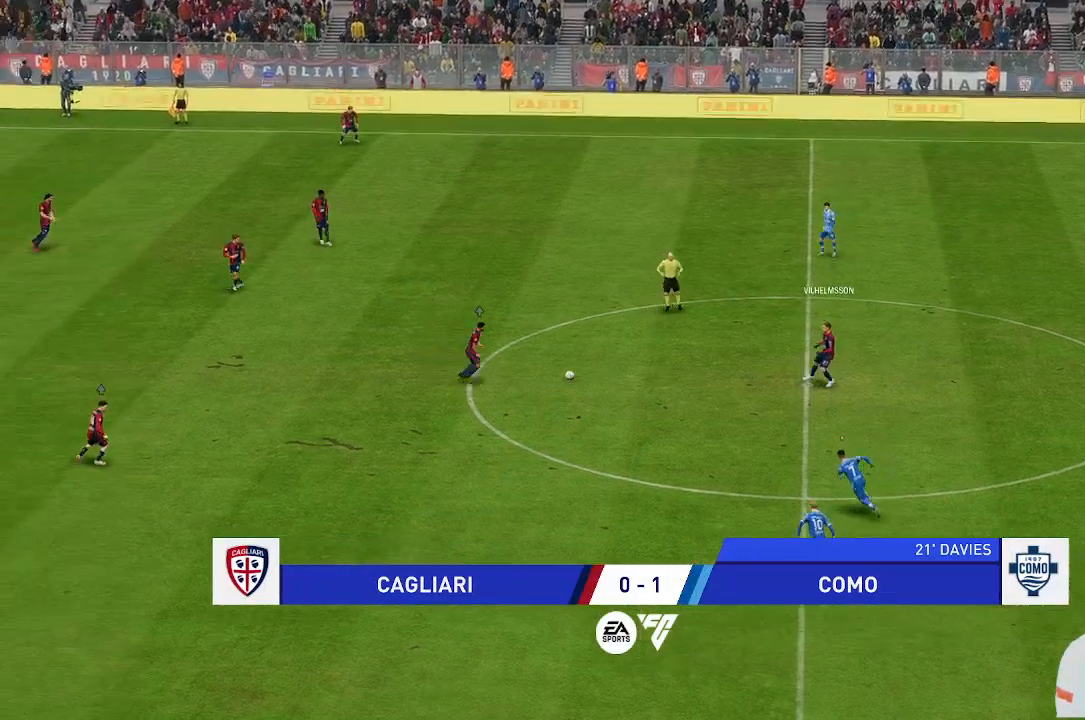
{"buttons": [], "left_stick": "left", "right_stick": "center", "events": []}
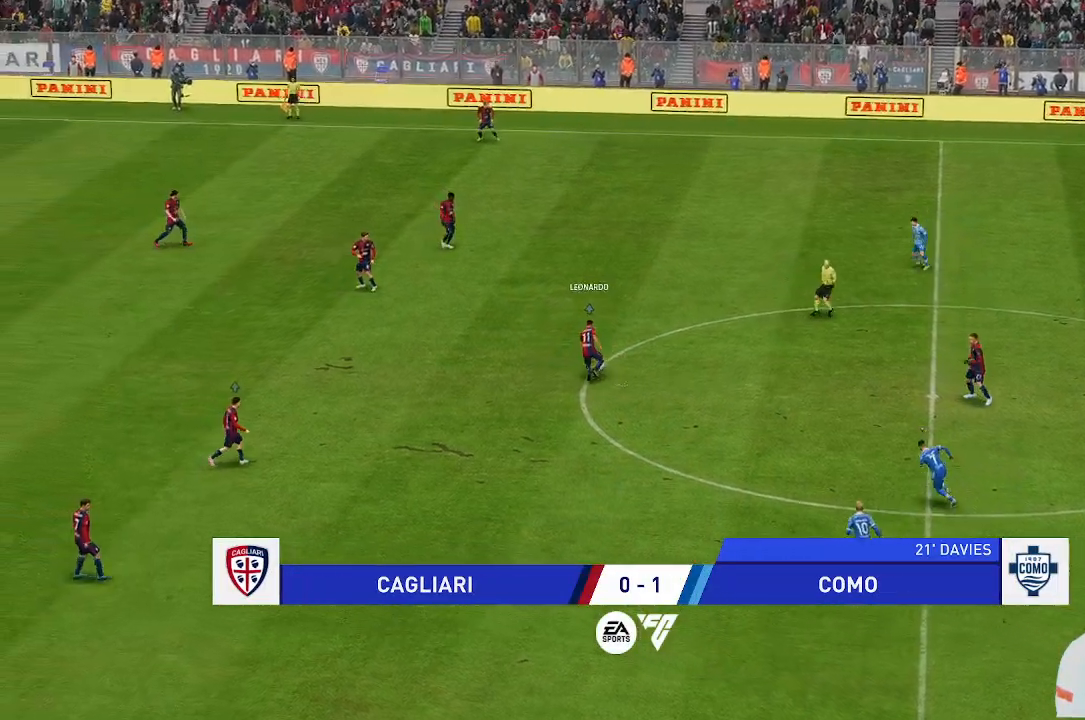
{"buttons": [], "left_stick": "left", "right_stick": "center", "events": []}
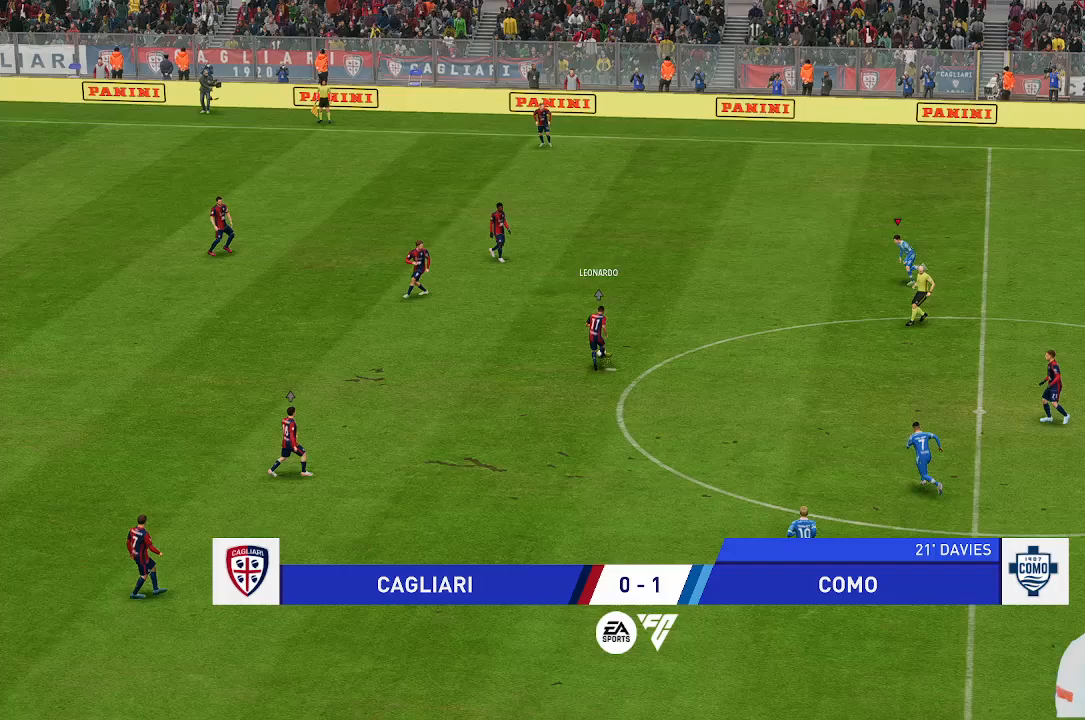
{"buttons": [], "left_stick": "left", "right_stick": "center", "events": []}
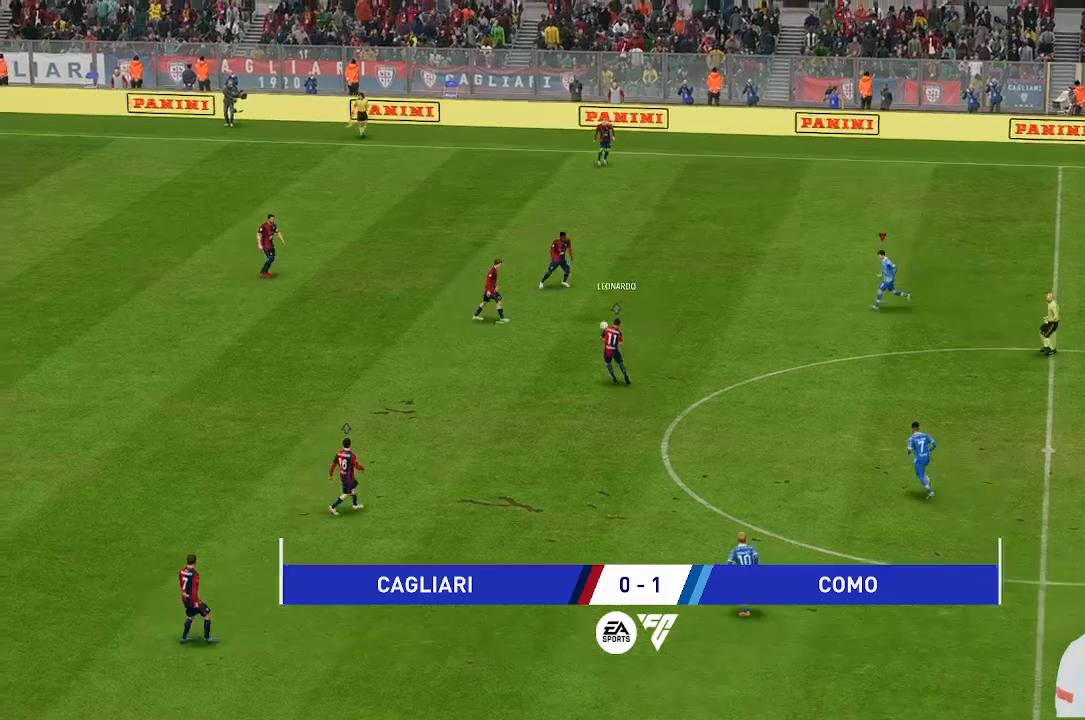
{"buttons": [], "left_stick": "up-left", "right_stick": "center", "events": [[300, "left_stick", "up-left"]]}
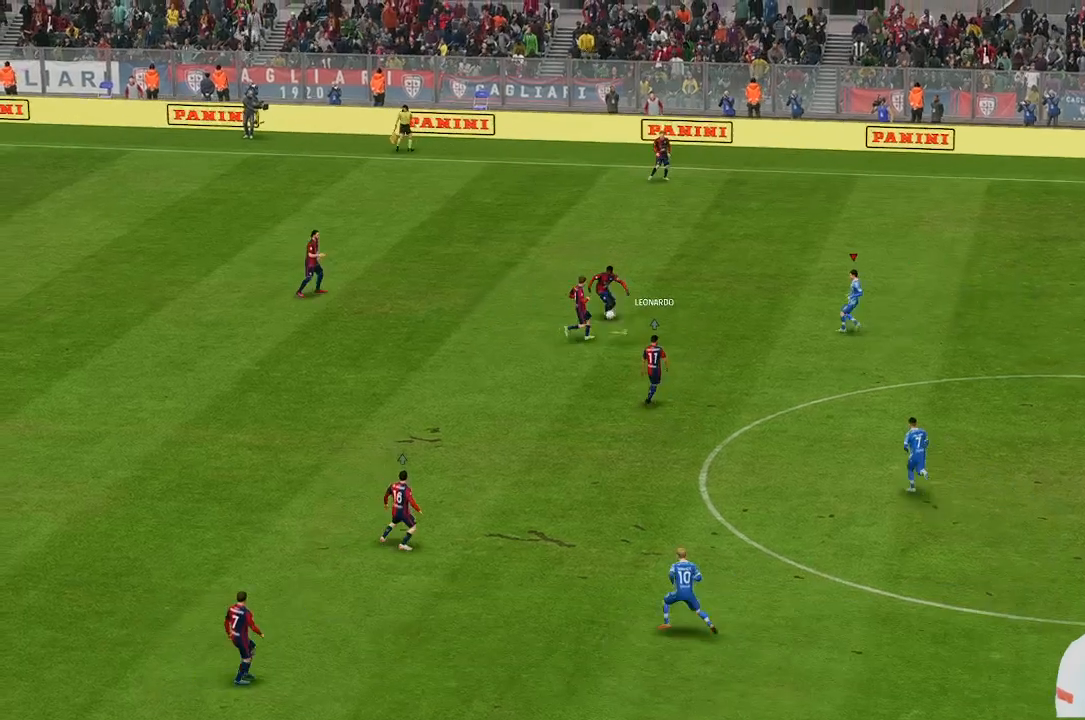
{"buttons": [], "left_stick": "down-left", "right_stick": "center", "events": [[300, "left_stick", "down-left"]]}
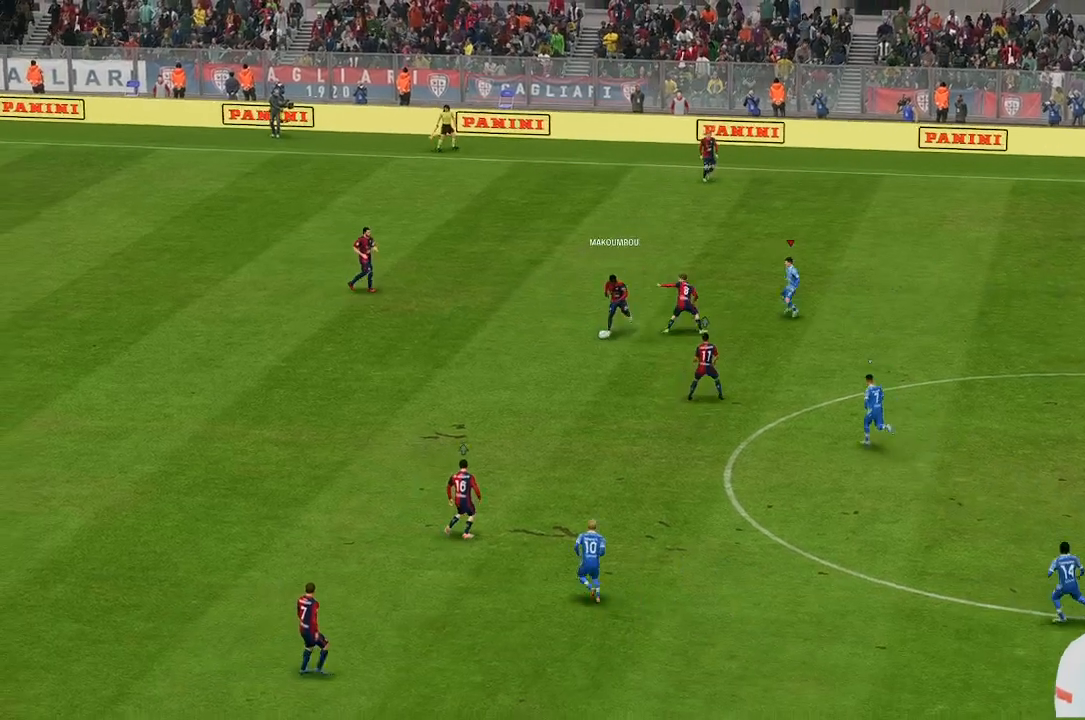
{"buttons": [], "left_stick": "up", "right_stick": "center", "events": [[133, "left_stick", "center"], [233, "left_stick", "up"]]}
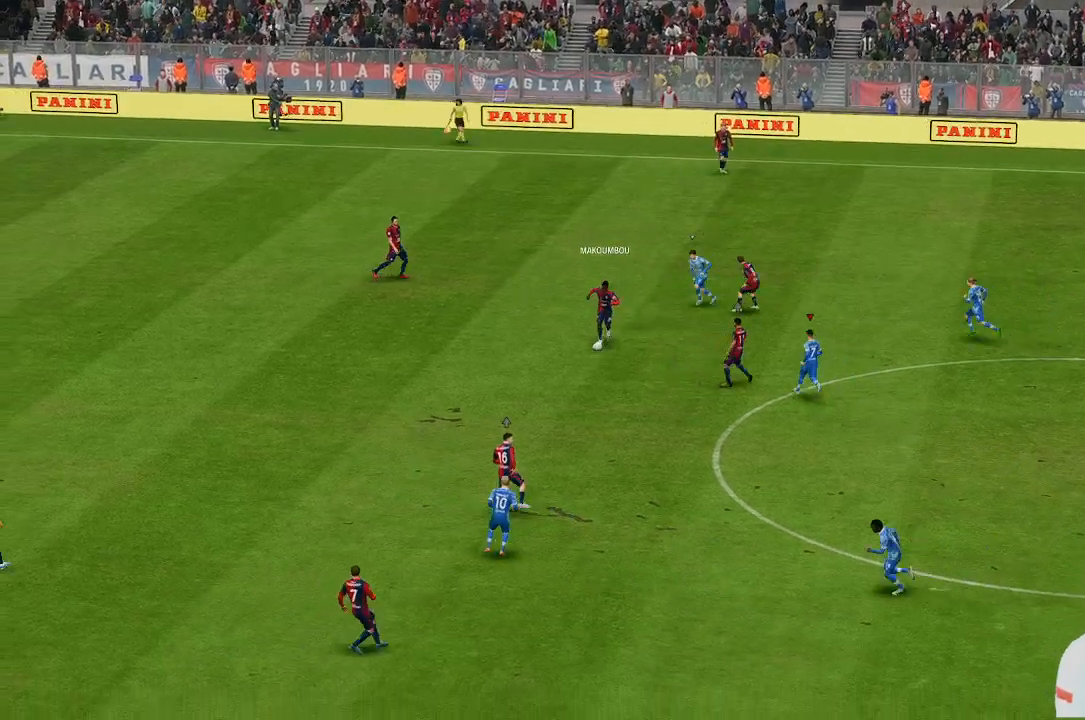
{"buttons": [], "left_stick": "down-left", "right_stick": "center", "events": [[167, "left_stick", "left"], [400, "left_stick", "down-left"]]}
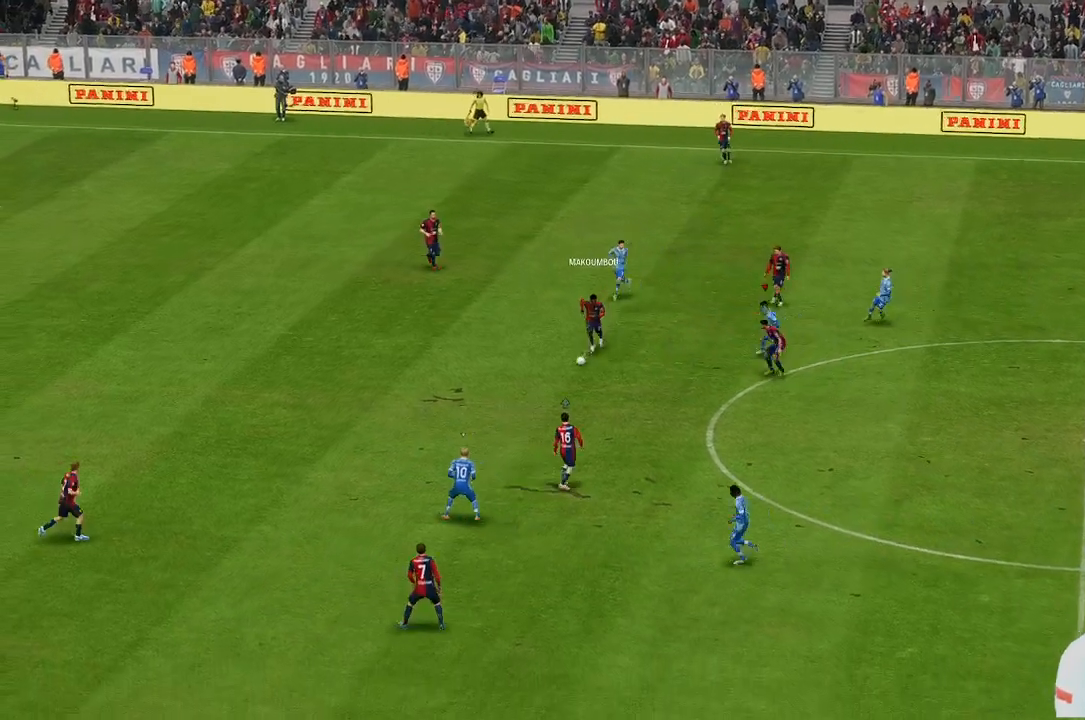
{"buttons": [], "left_stick": "down-left", "right_stick": "center", "events": []}
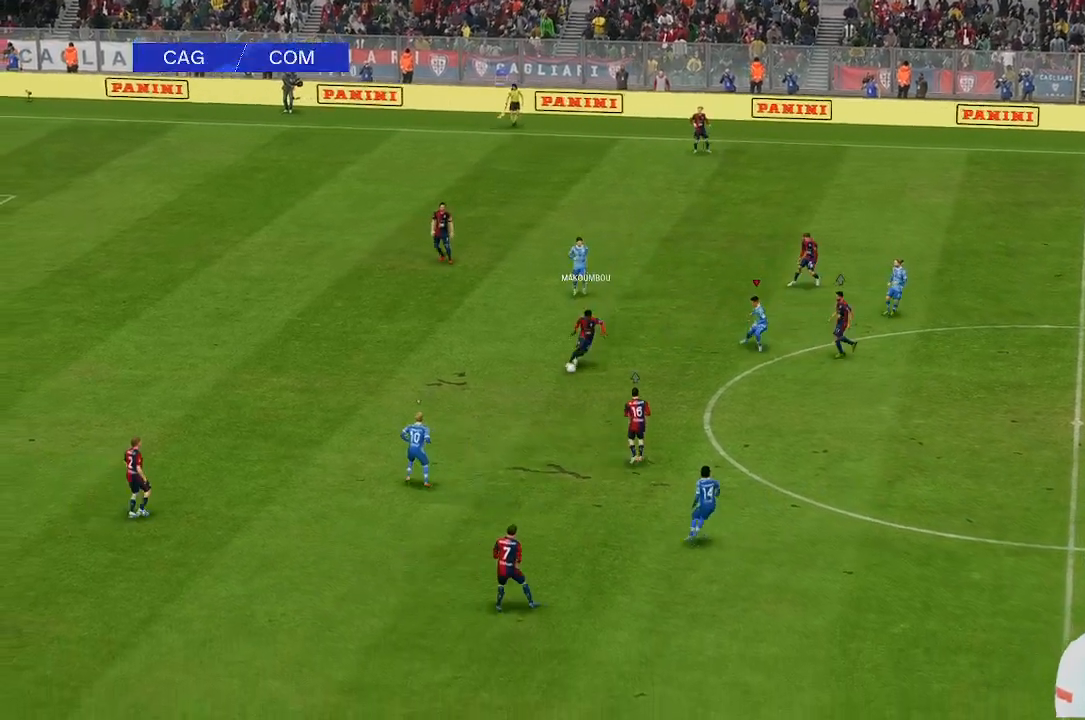
{"buttons": [], "left_stick": "down-left", "right_stick": "center", "events": []}
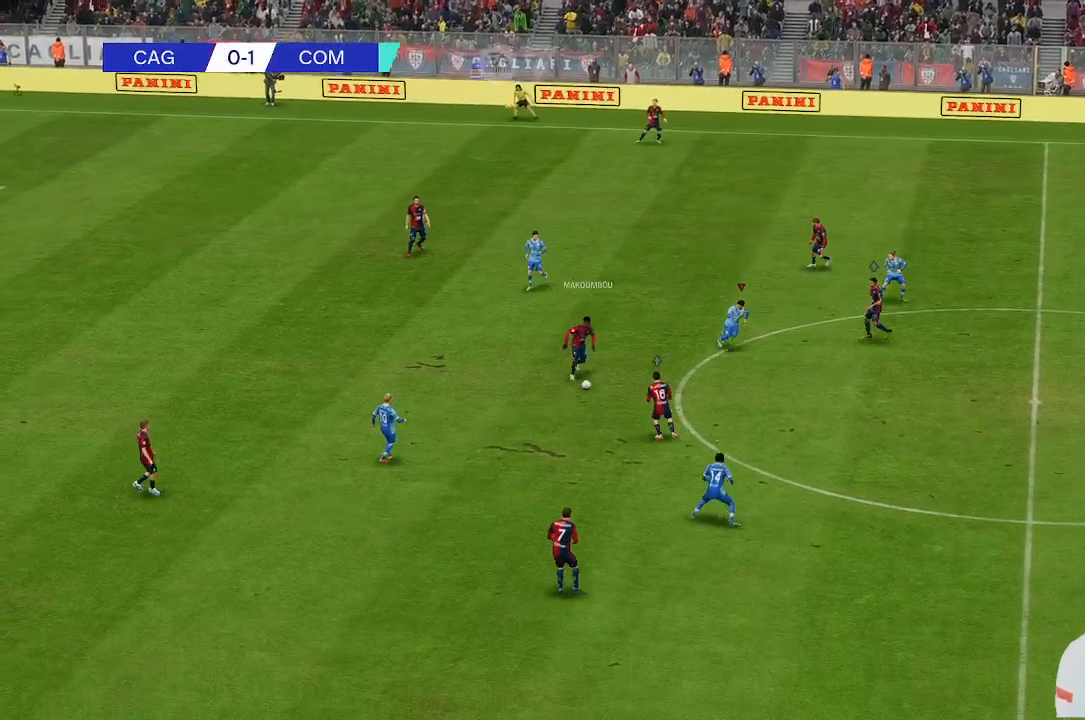
{"buttons": [], "left_stick": "down-left", "right_stick": "center", "events": []}
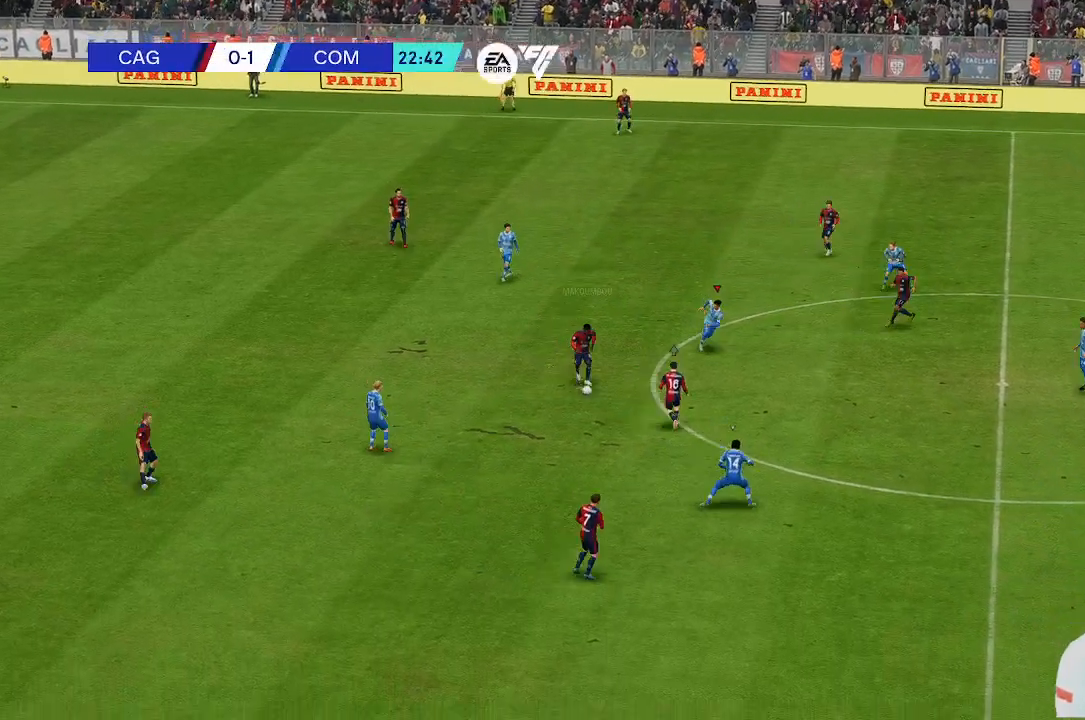
{"buttons": [], "left_stick": "down", "right_stick": "center", "events": [[333, "left_stick", "down"]]}
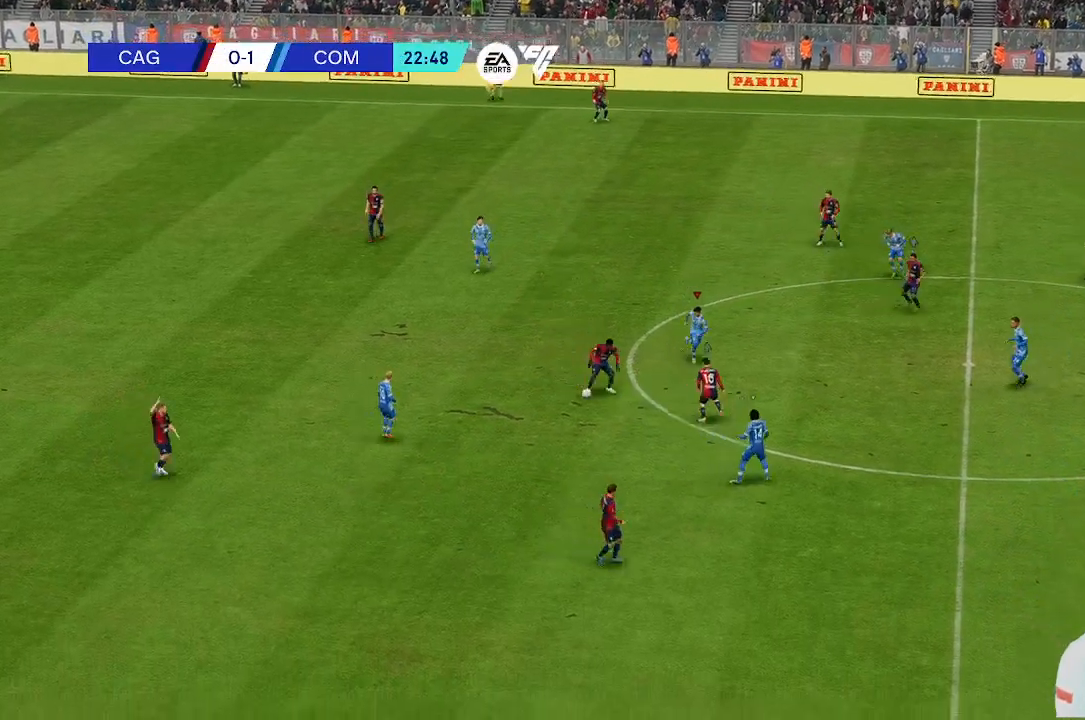
{"buttons": [], "left_stick": "down", "right_stick": "center", "events": []}
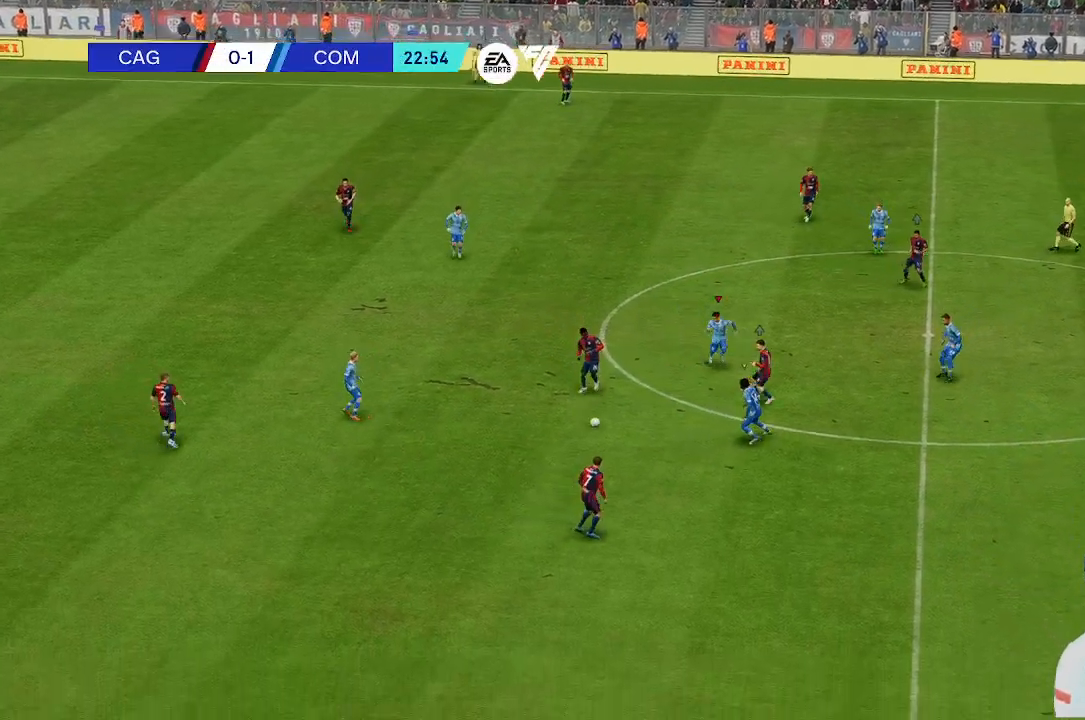
{"buttons": [], "left_stick": "down", "right_stick": "center", "events": []}
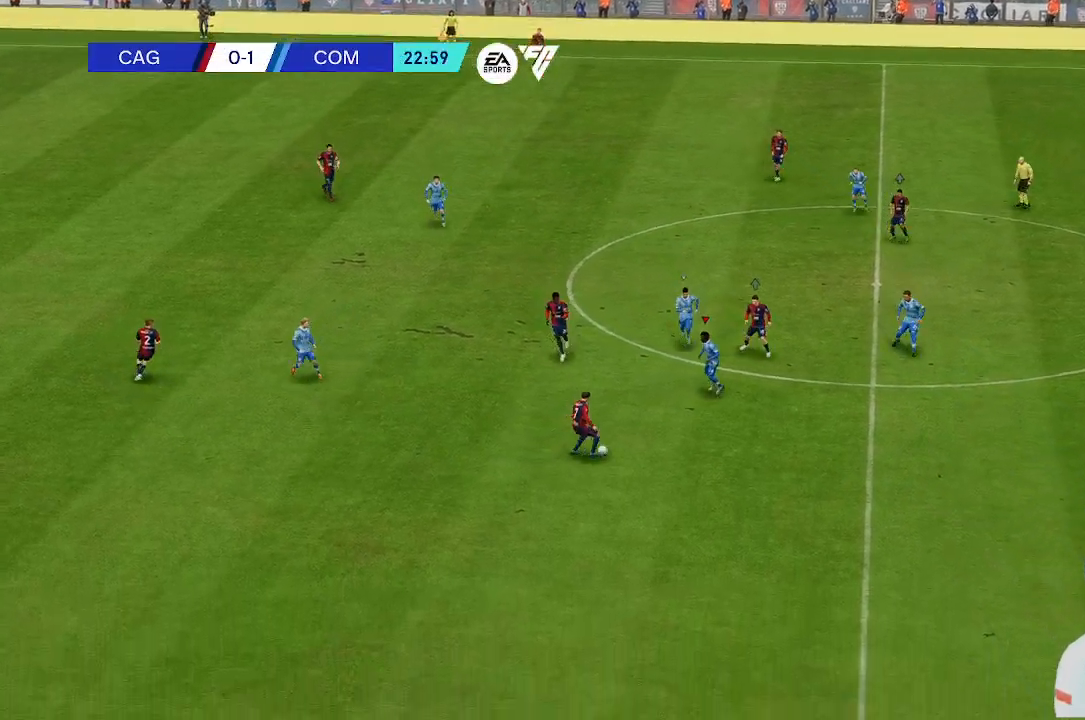
{"buttons": [], "left_stick": "down", "right_stick": "center", "events": []}
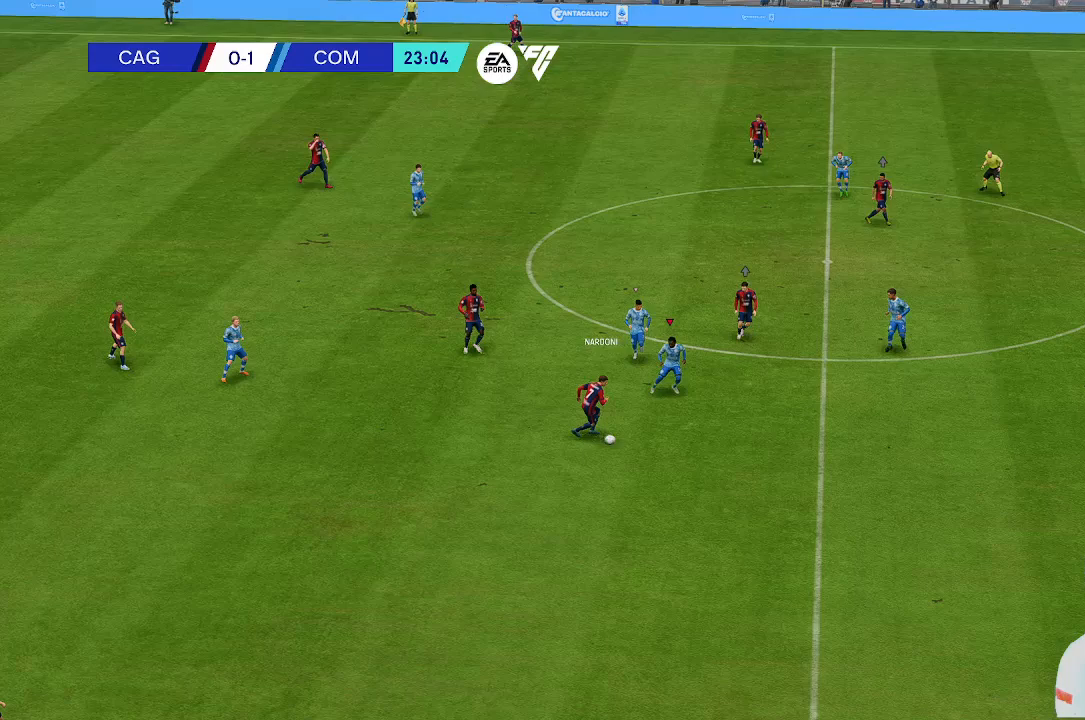
{"buttons": [], "left_stick": "down", "right_stick": "center", "events": []}
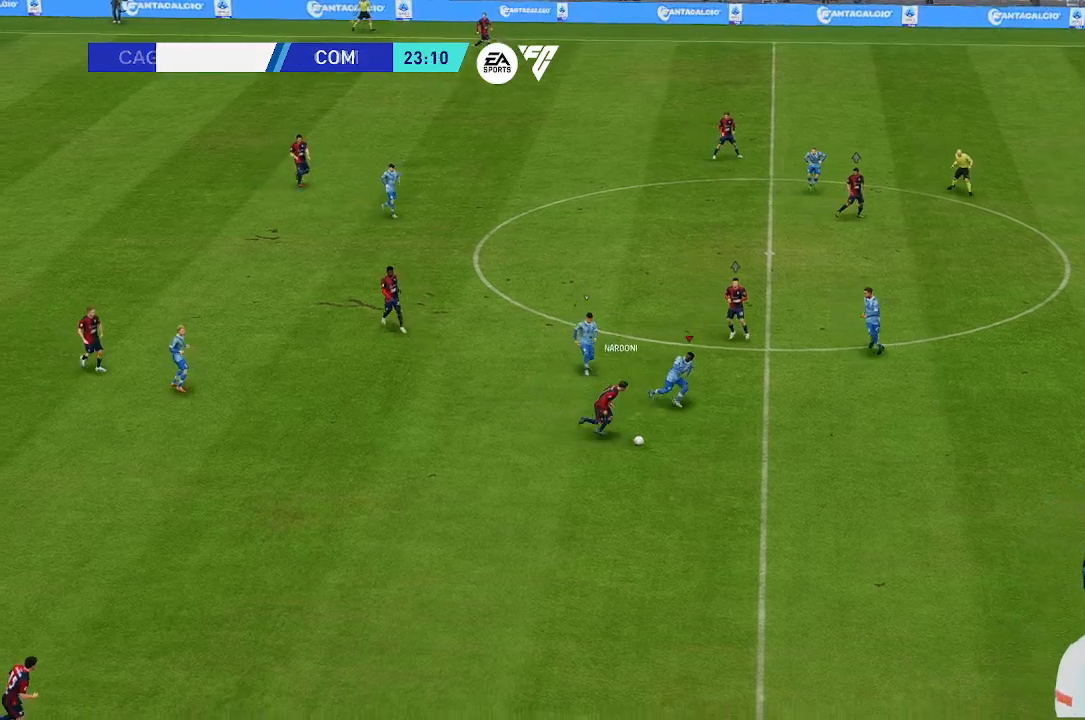
{"buttons": [], "left_stick": "down", "right_stick": "center", "events": []}
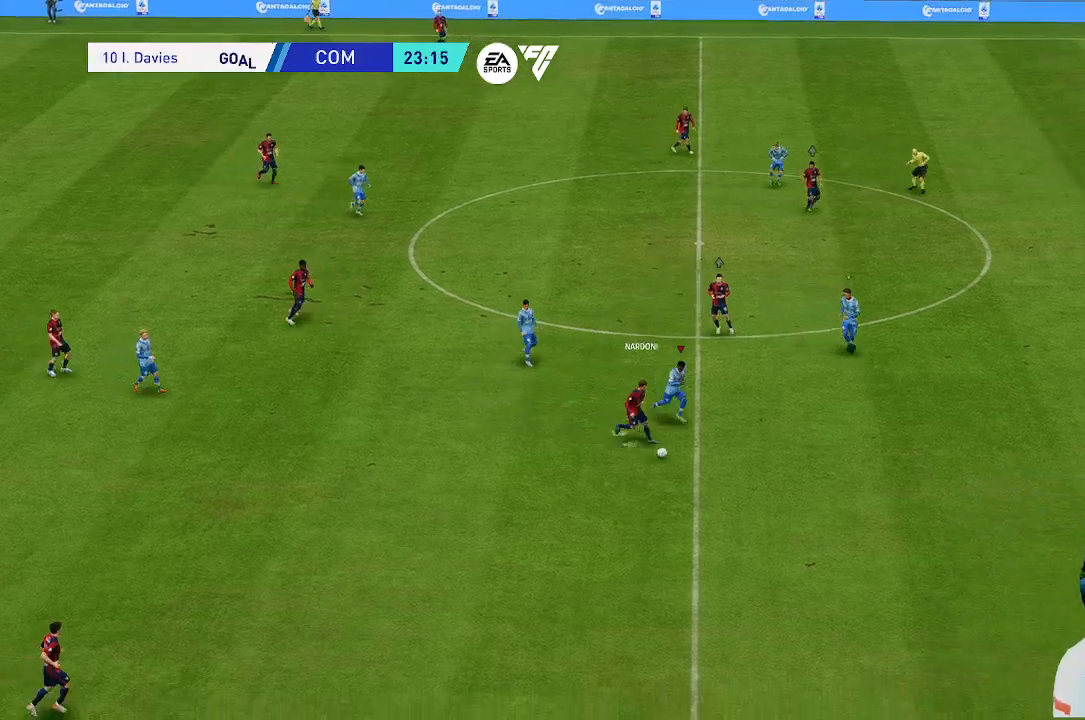
{"buttons": [], "left_stick": "down", "right_stick": "center", "events": []}
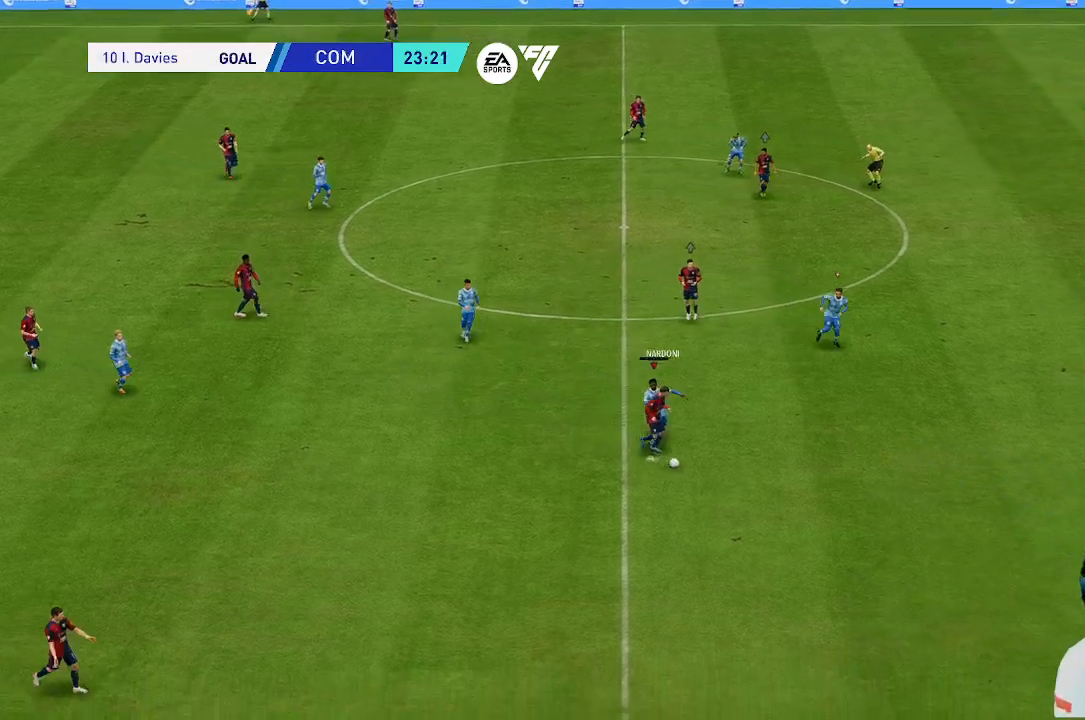
{"buttons": [], "left_stick": "down", "right_stick": "center", "events": []}
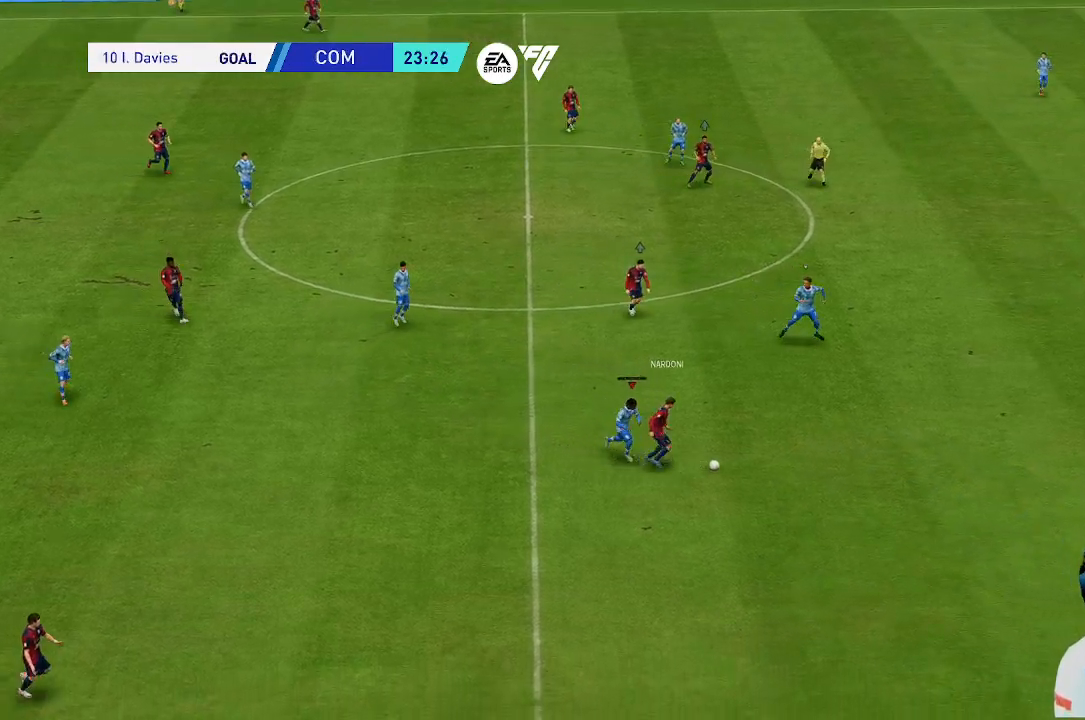
{"buttons": [], "left_stick": "down", "right_stick": "center", "events": []}
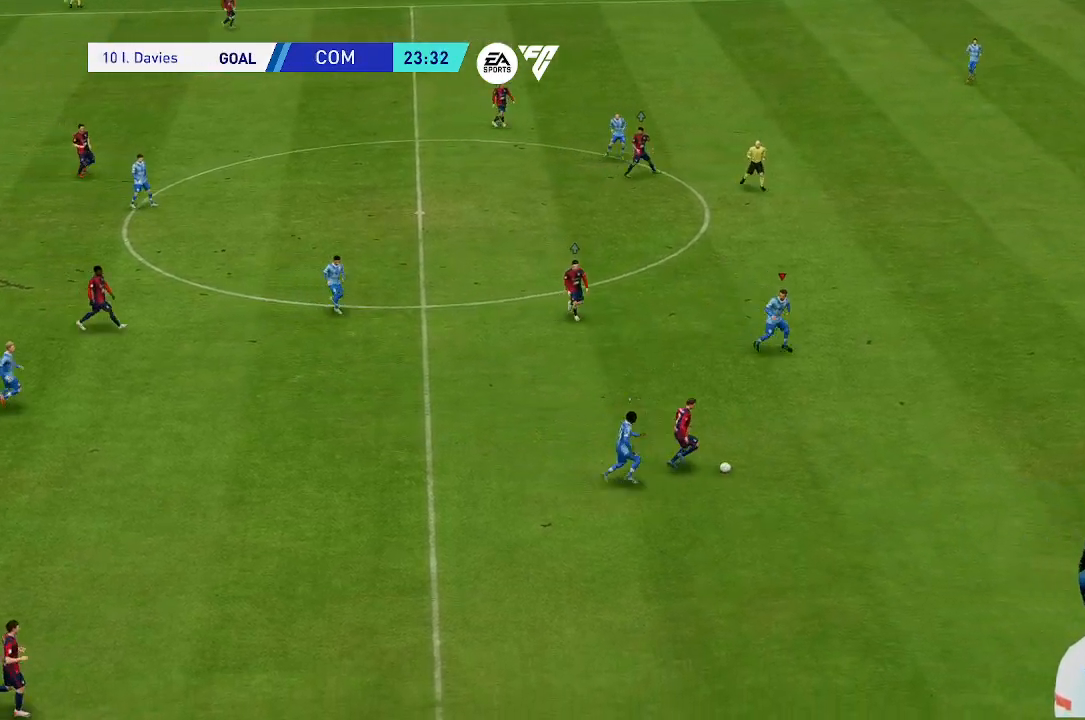
{"buttons": [], "left_stick": "down", "right_stick": "center", "events": []}
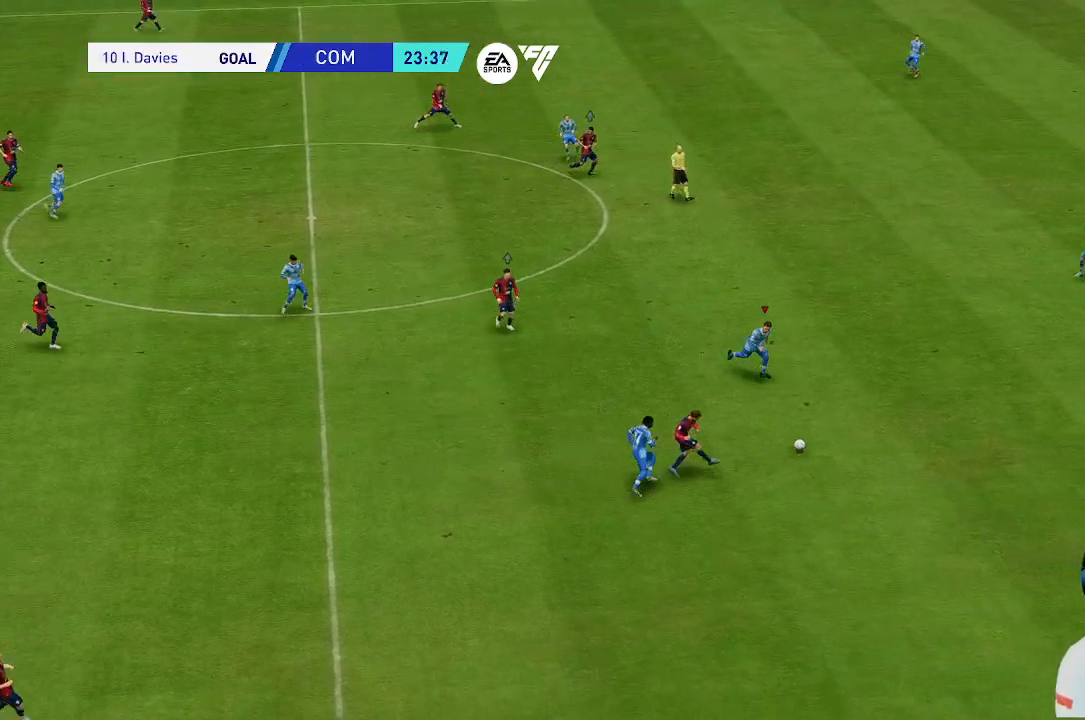
{"buttons": [], "left_stick": "center", "right_stick": "center", "events": [[267, "left_stick", "center"]]}
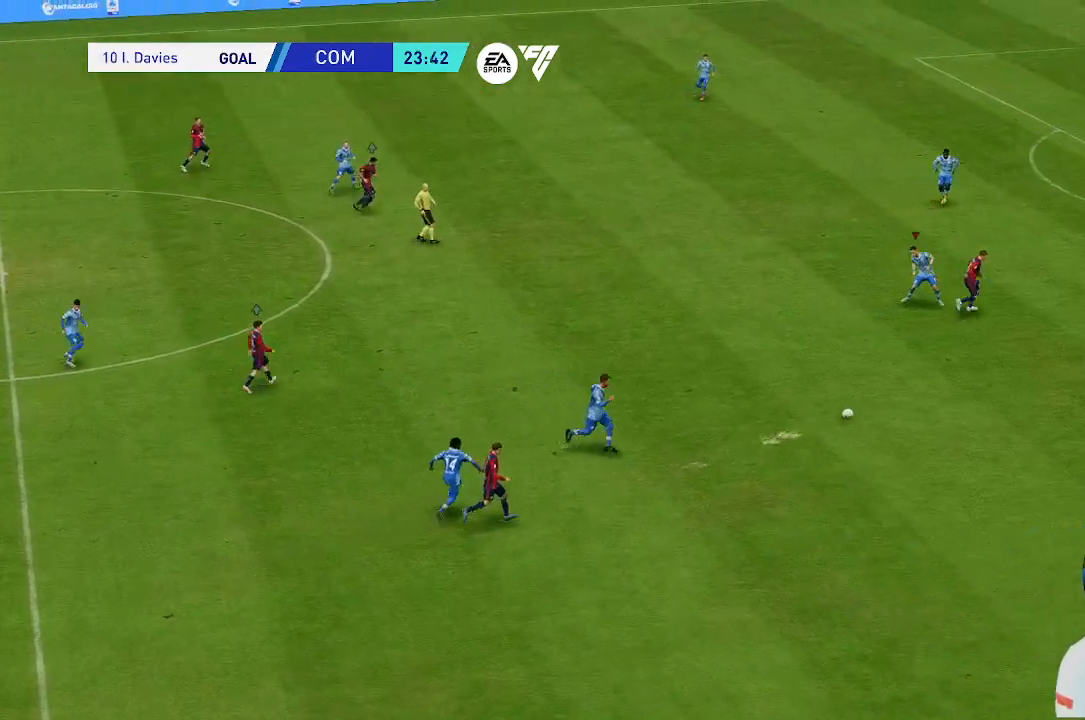
{"buttons": [], "left_stick": "center", "right_stick": "center", "events": []}
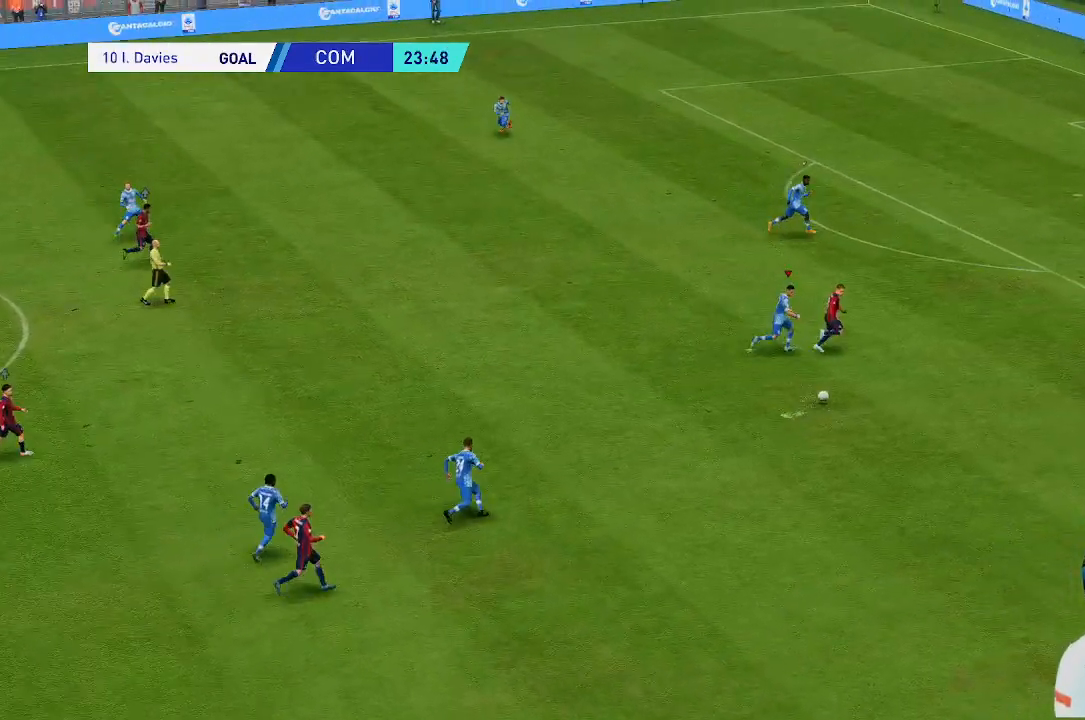
{"buttons": [], "left_stick": "center", "right_stick": "center", "events": []}
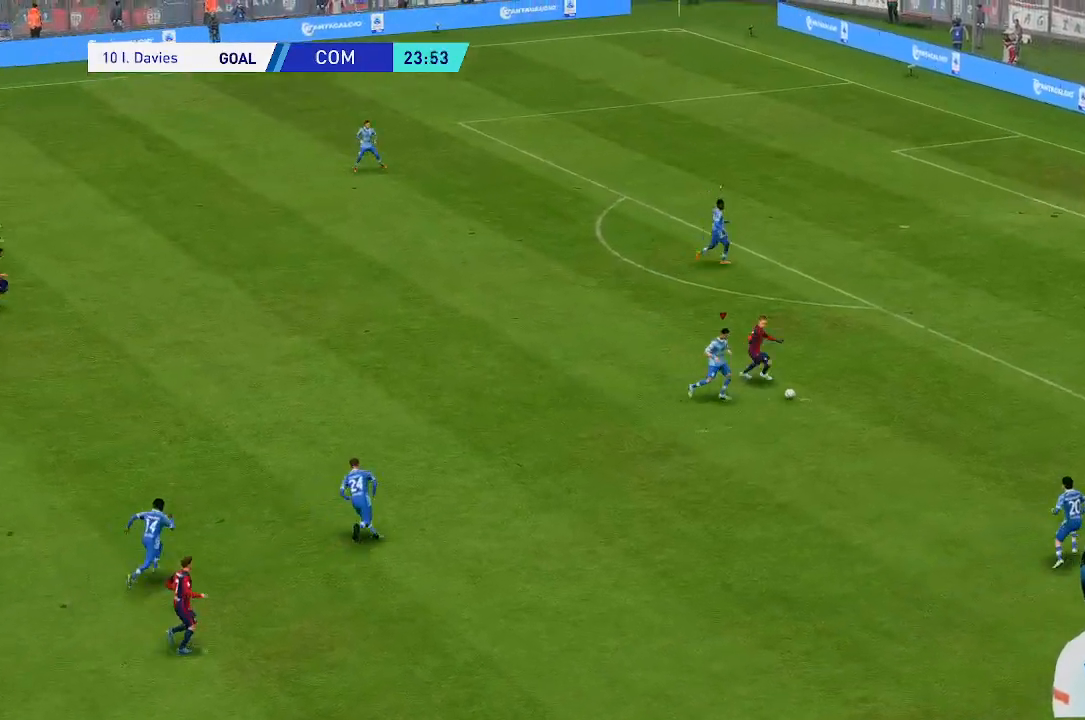
{"buttons": [], "left_stick": "center", "right_stick": "center", "events": []}
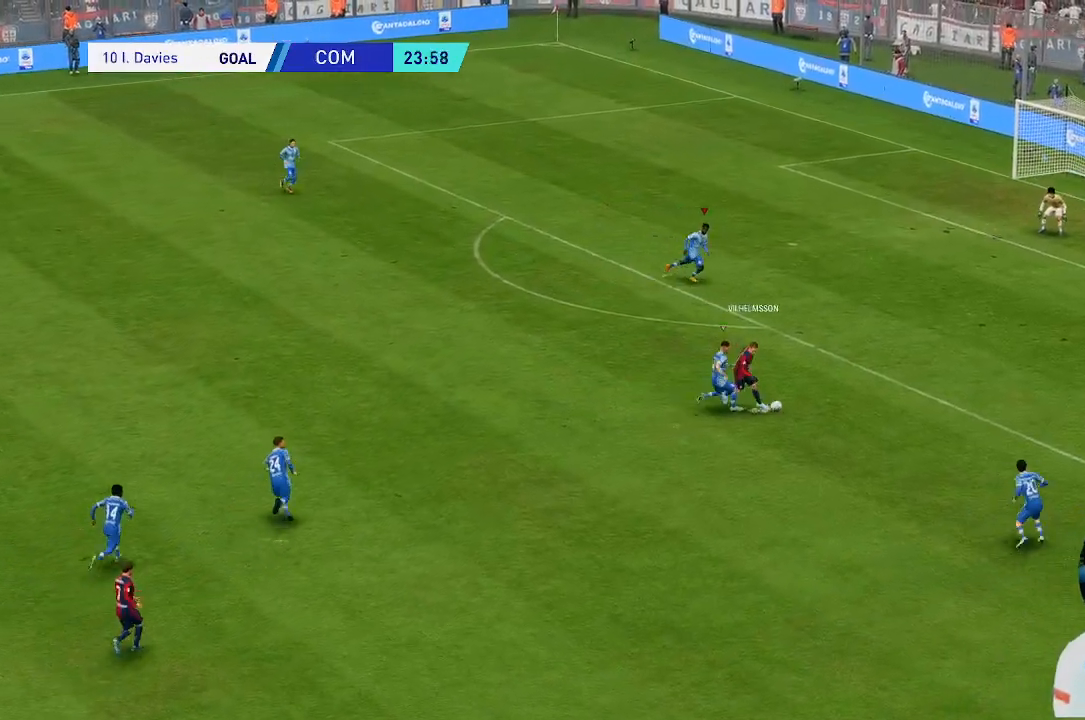
{"buttons": [], "left_stick": "center", "right_stick": "center", "events": [[167, "left_stick", "down-right"], [267, "left_stick", "center"]]}